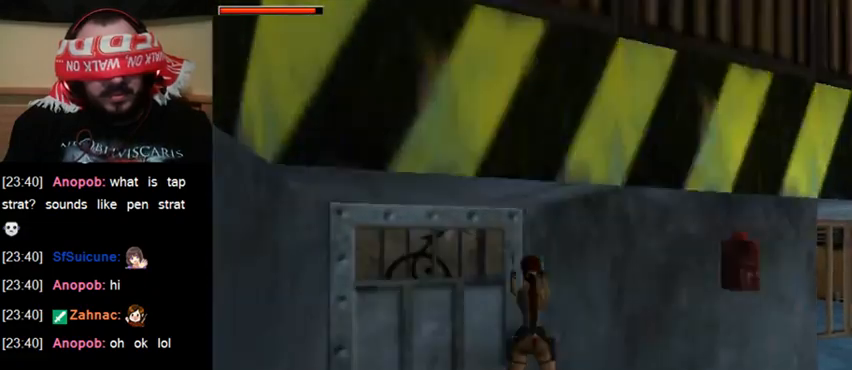
Gameplay with keyboard; each line is a JSON object with the keys held at the frame after it. "events" lists presses ("down") and releases ("up") of "0", "1", "2", "3", "4", "5", "6", "7", "8", "9", "act", "crouch", "dash", "down", "flare", "gun", "inv", "jump", "left", "right", "roll", "sl", "sr", "up" and "walk" between this image and that frame as [ms after this image, input, new state], when the widget could be followed in between. No other keys are recorded. Mouse input is not recorded. Key names are as the overlay labels them; some are game actions (e.g. jump) rather than physical keys. Not read: other_keys.
{"keys": ["act"], "events": []}
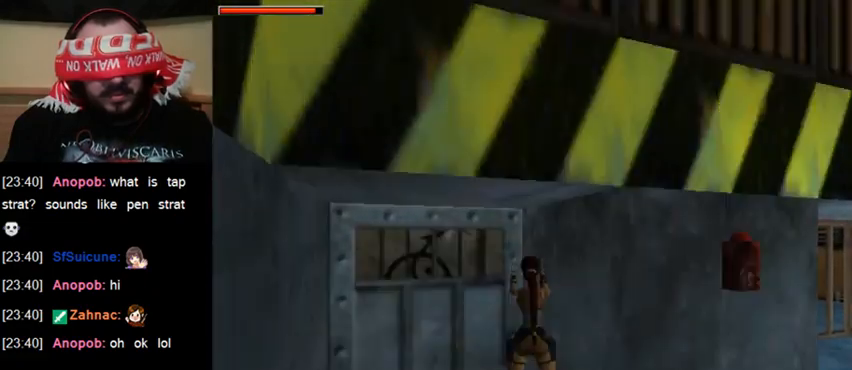
{"keys": ["act"], "events": []}
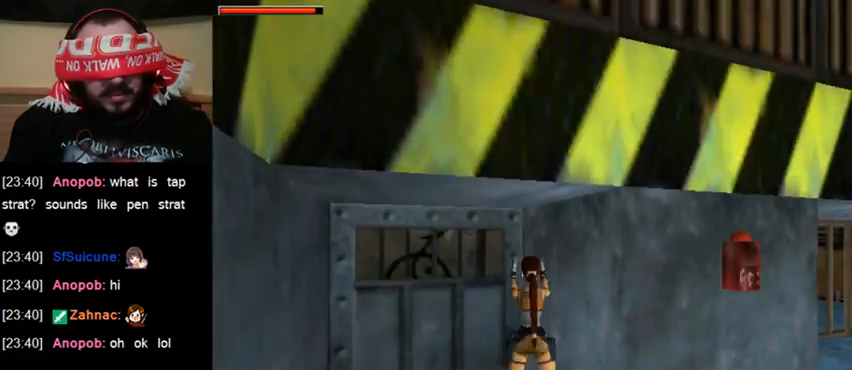
{"keys": ["act"], "events": []}
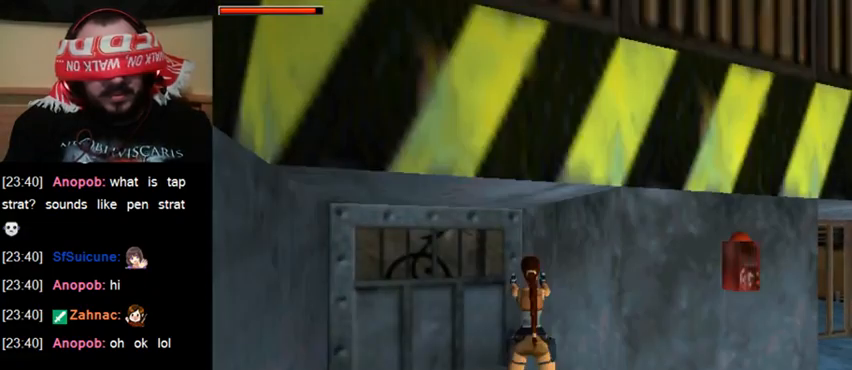
{"keys": ["act"], "events": []}
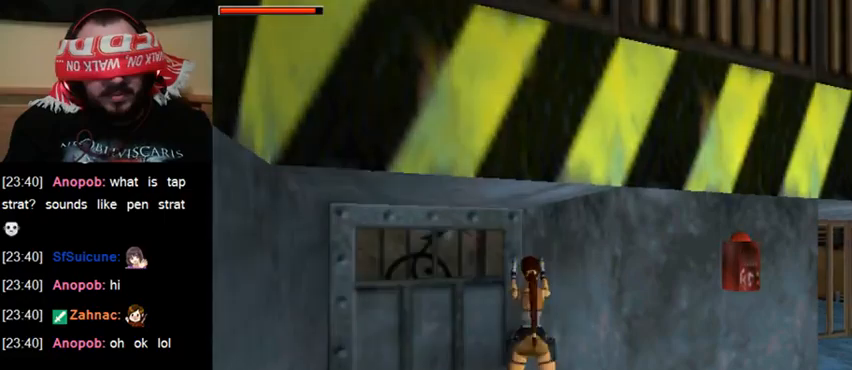
{"keys": ["act"], "events": []}
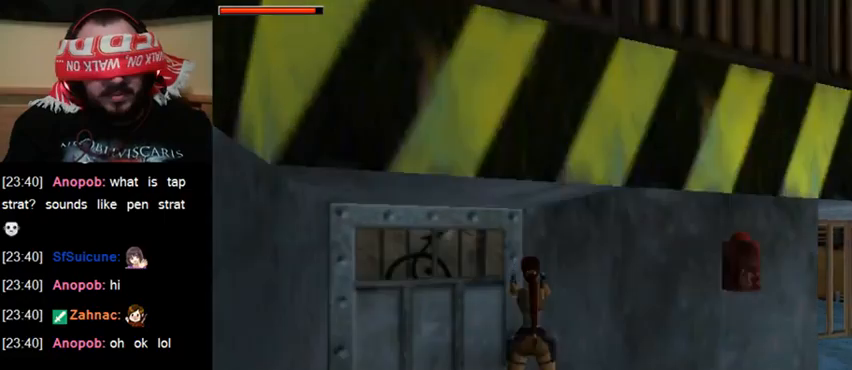
{"keys": ["act"], "events": [[333, "act", "up"], [400, "act", "down"]]}
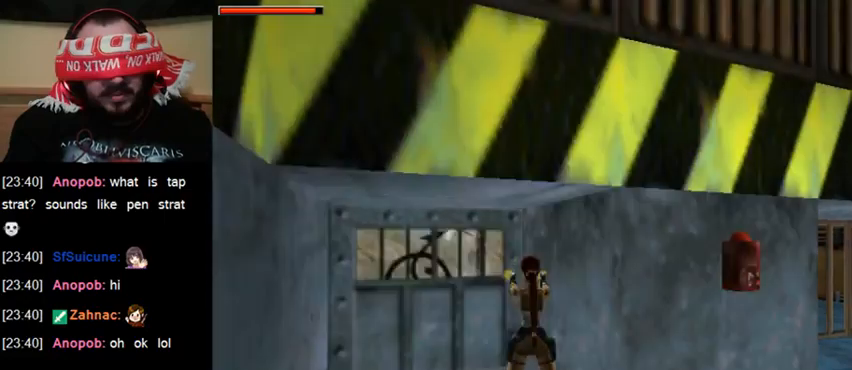
{"keys": ["act"], "events": []}
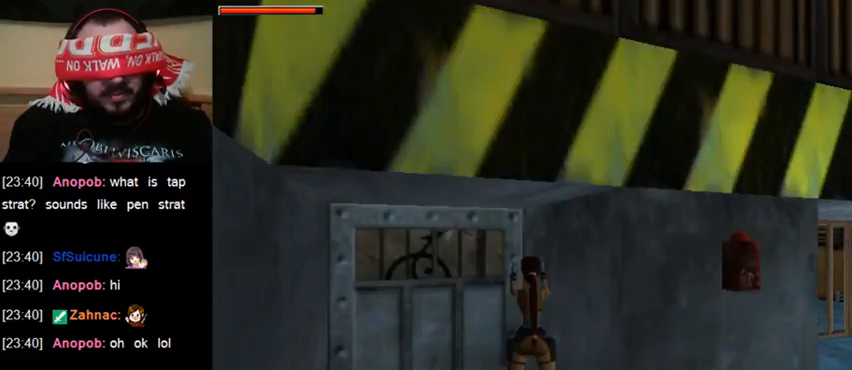
{"keys": ["act"], "events": []}
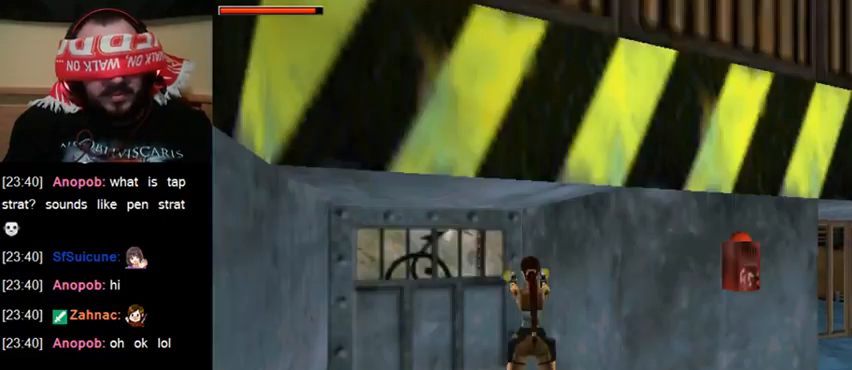
{"keys": ["act"], "events": [[200, "act", "up"], [267, "act", "down"]]}
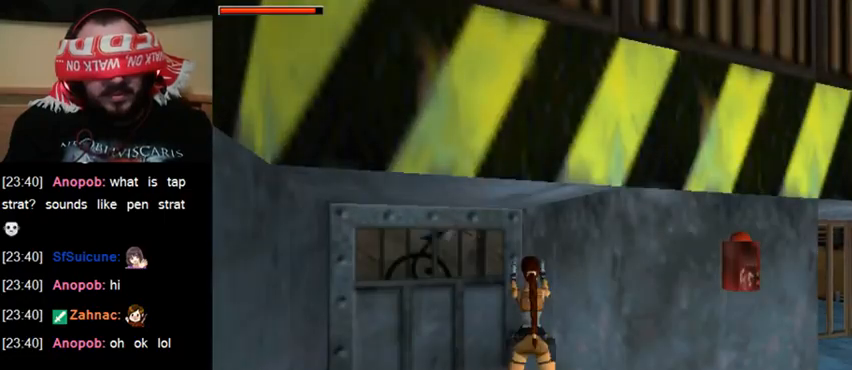
{"keys": ["act"], "events": []}
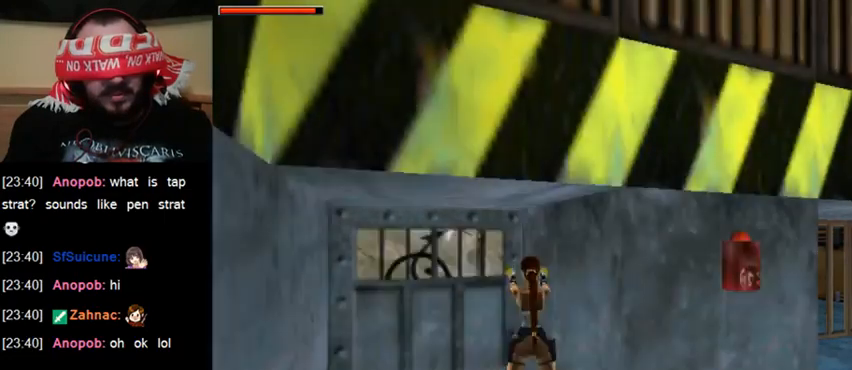
{"keys": ["act"], "events": []}
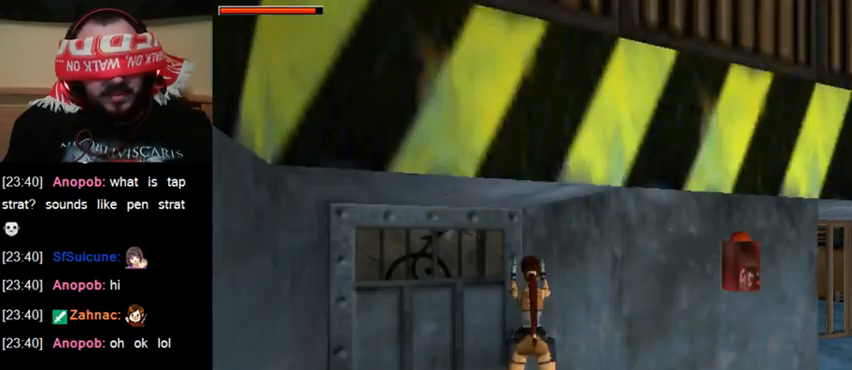
{"keys": ["act"], "events": []}
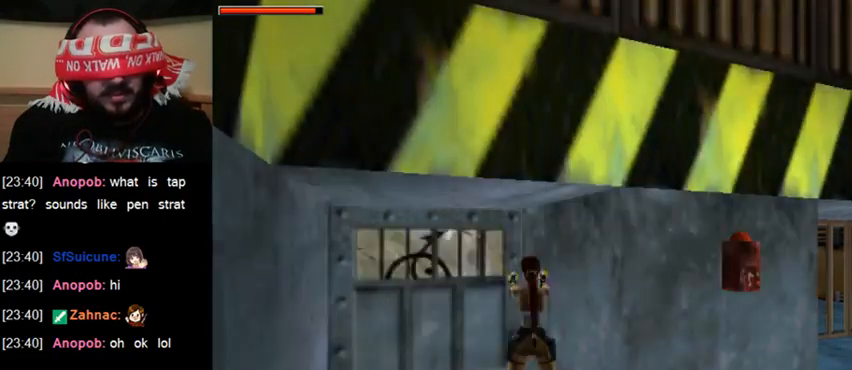
{"keys": [], "events": [[400, "act", "up"]]}
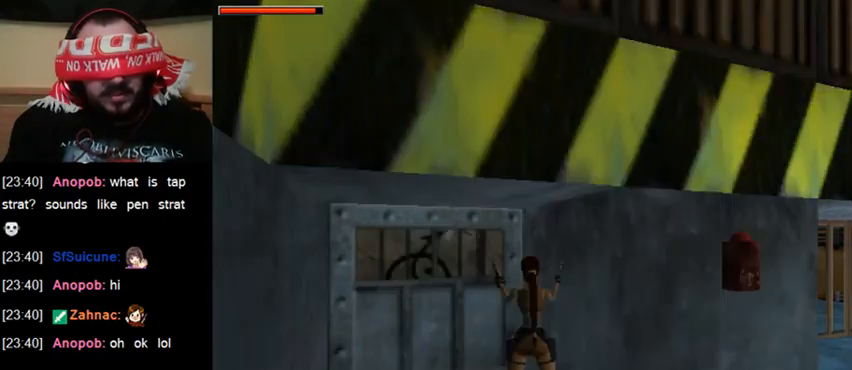
{"keys": [], "events": []}
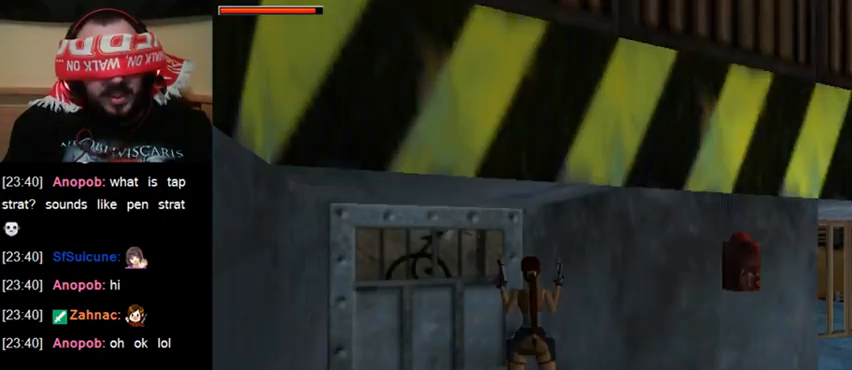
{"keys": [], "events": []}
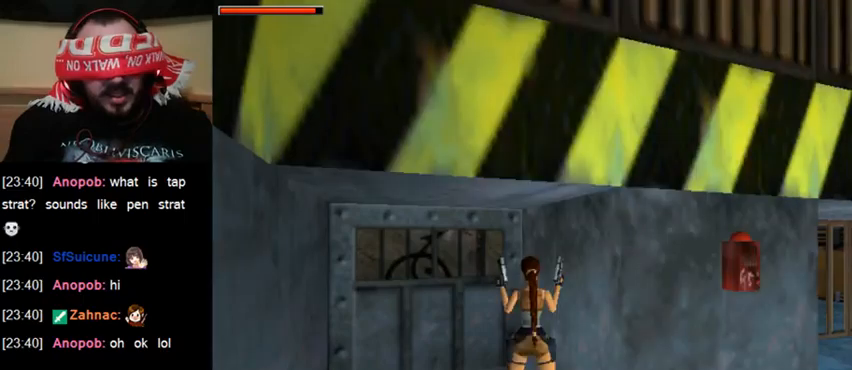
{"keys": [], "events": []}
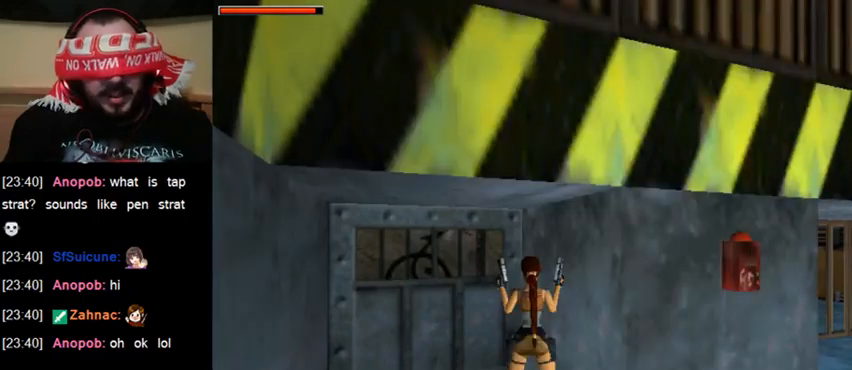
{"keys": [], "events": []}
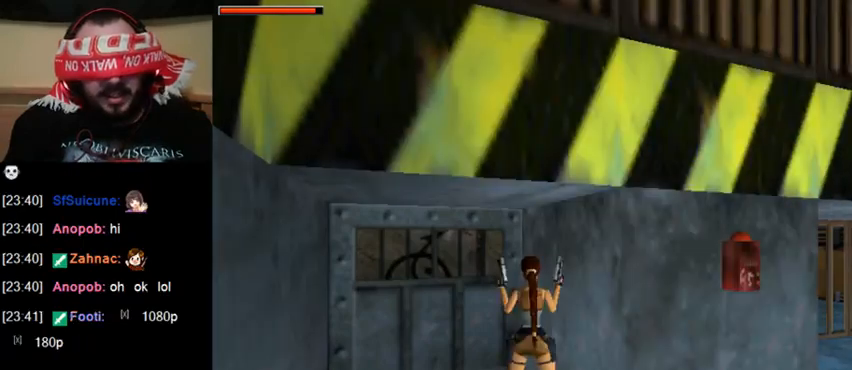
{"keys": [], "events": [[200, "sr", "down"], [500, "sr", "up"]]}
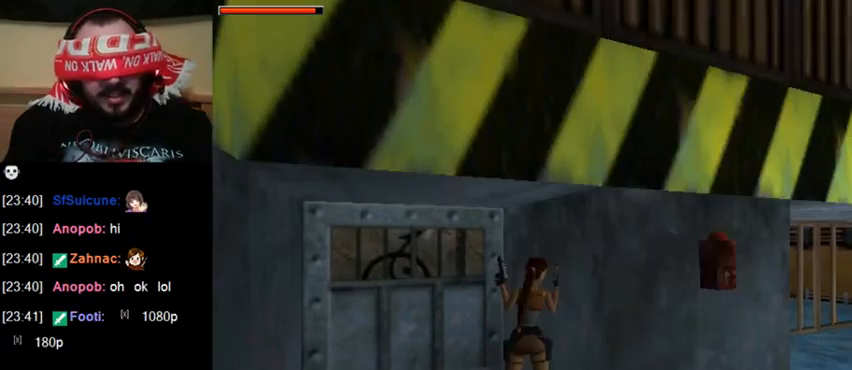
{"keys": [], "events": []}
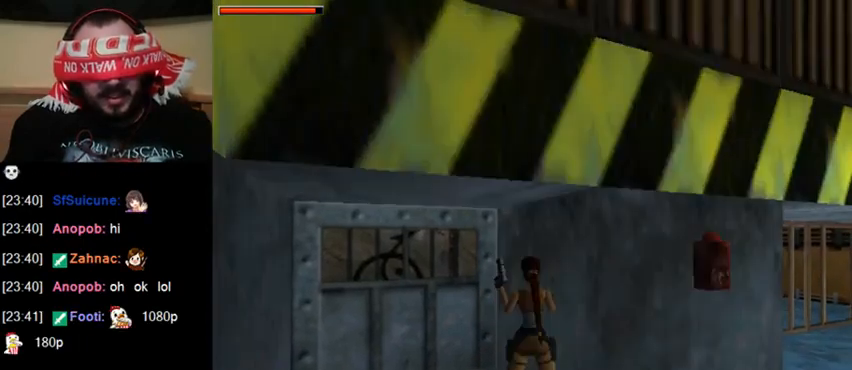
{"keys": ["act"], "events": [[400, "act", "down"]]}
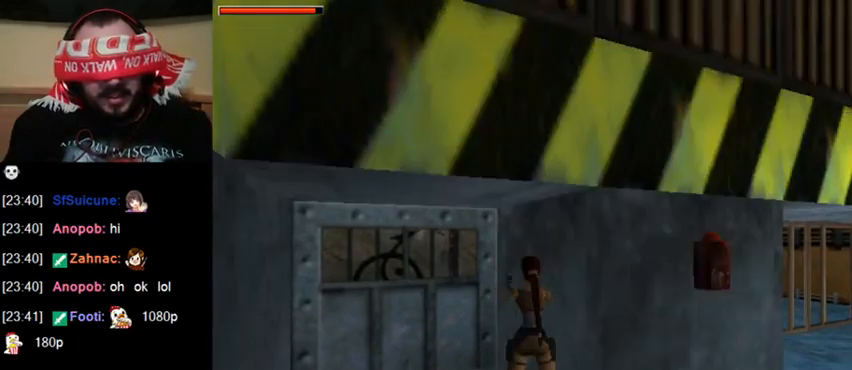
{"keys": ["act"], "events": []}
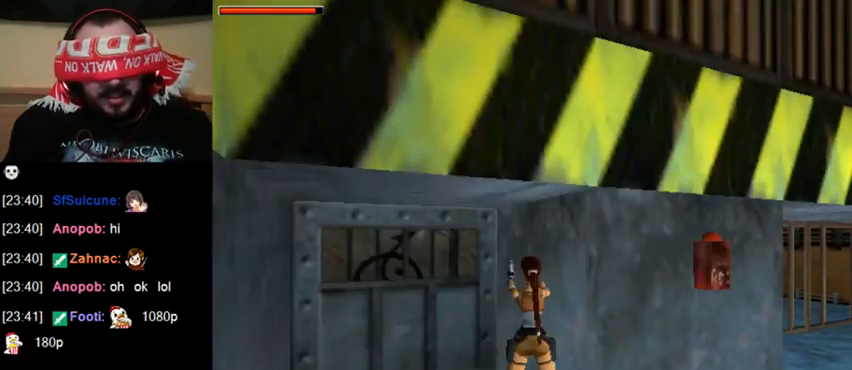
{"keys": ["act"], "events": []}
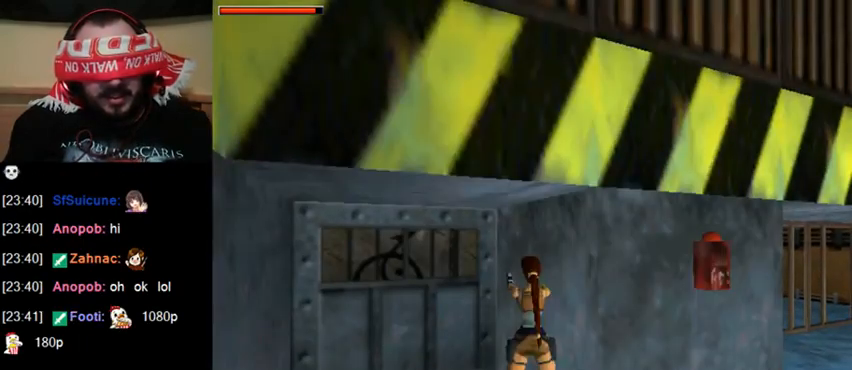
{"keys": ["act", "up"], "events": [[467, "up", "down"]]}
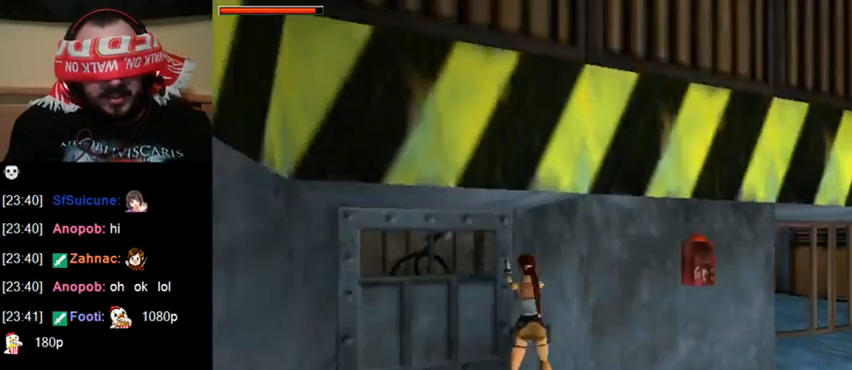
{"keys": ["act"], "events": [[67, "up", "up"]]}
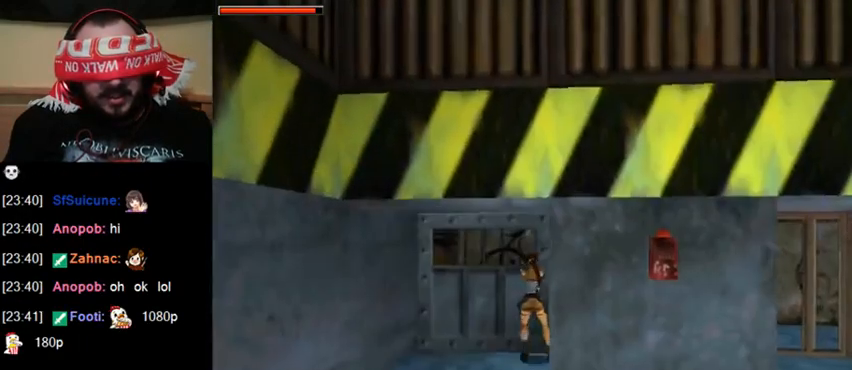
{"keys": ["act"], "events": []}
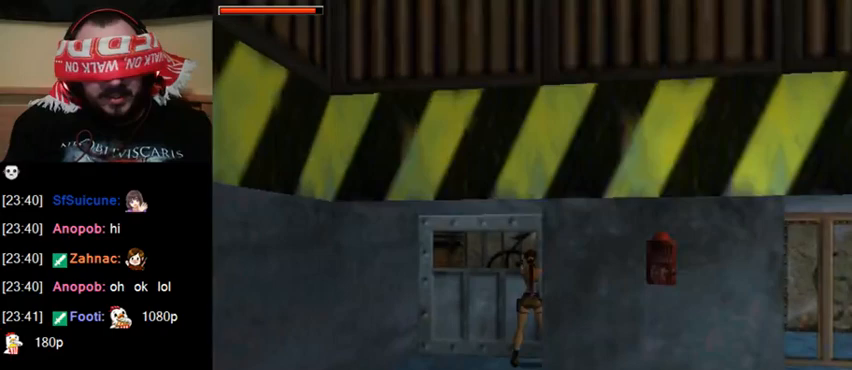
{"keys": ["act"], "events": []}
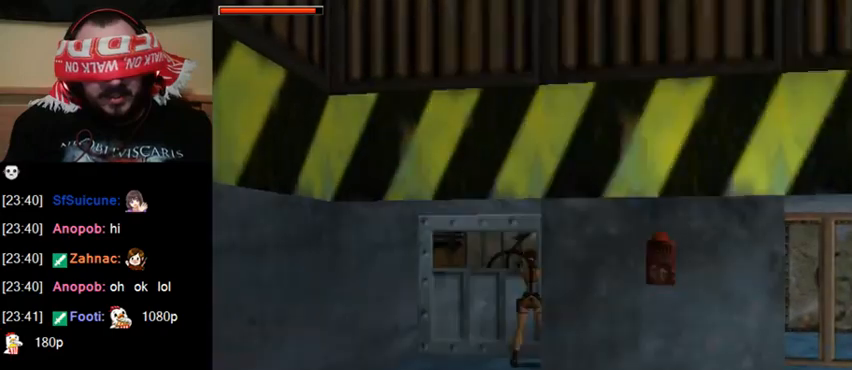
{"keys": ["act"], "events": []}
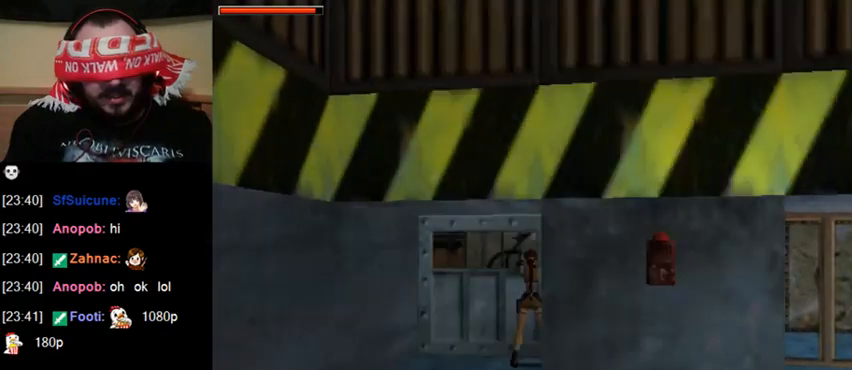
{"keys": ["act"], "events": []}